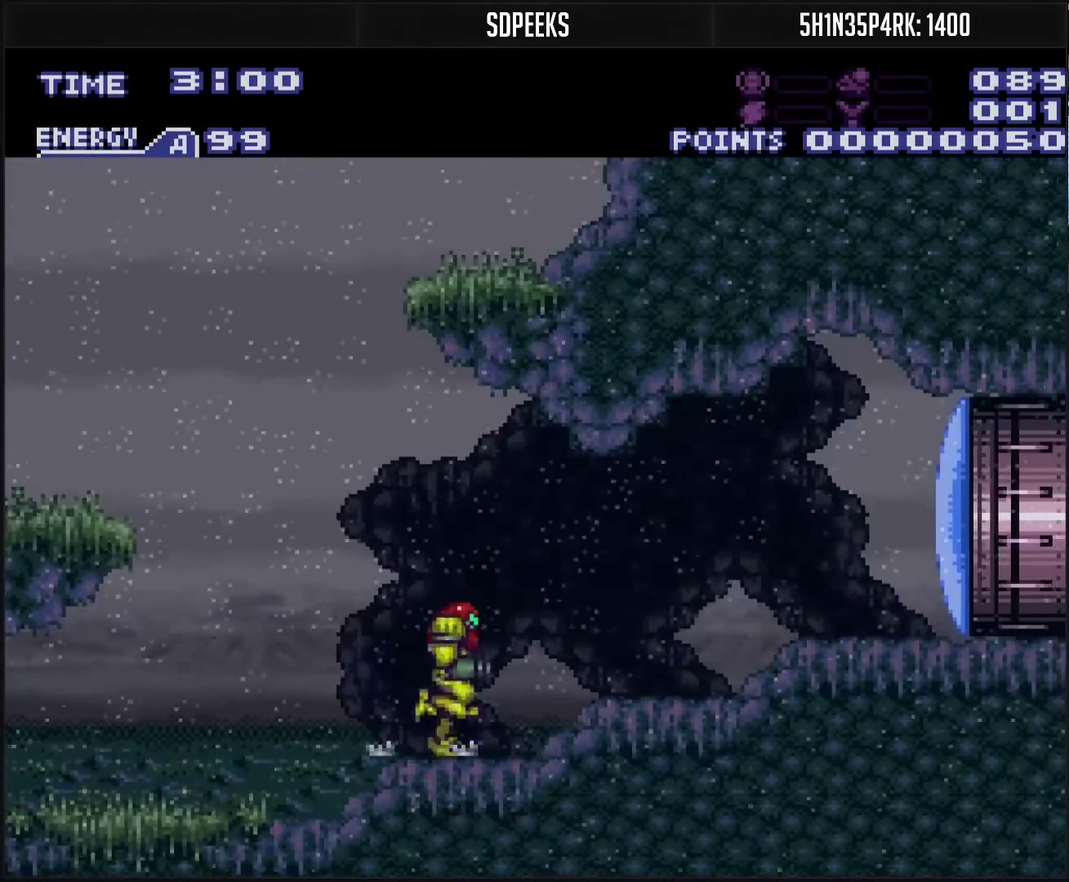
Gameplay with a controller (PlayStation layout); each line is a JSON object with the inputs held at the frame after it. "events" lists button and stick changes between this image and that frame as [ms after this image, input, new state], when the widget could be followed in between. Not read: L2 L3 R2 R3.
{"buttons": ["CROSS", "DPAD_LEFT"], "events": [[167, "CROSS", "down"], [167, "DPAD_LEFT", "down"], [167, "DPAD_RIGHT", "up"]]}
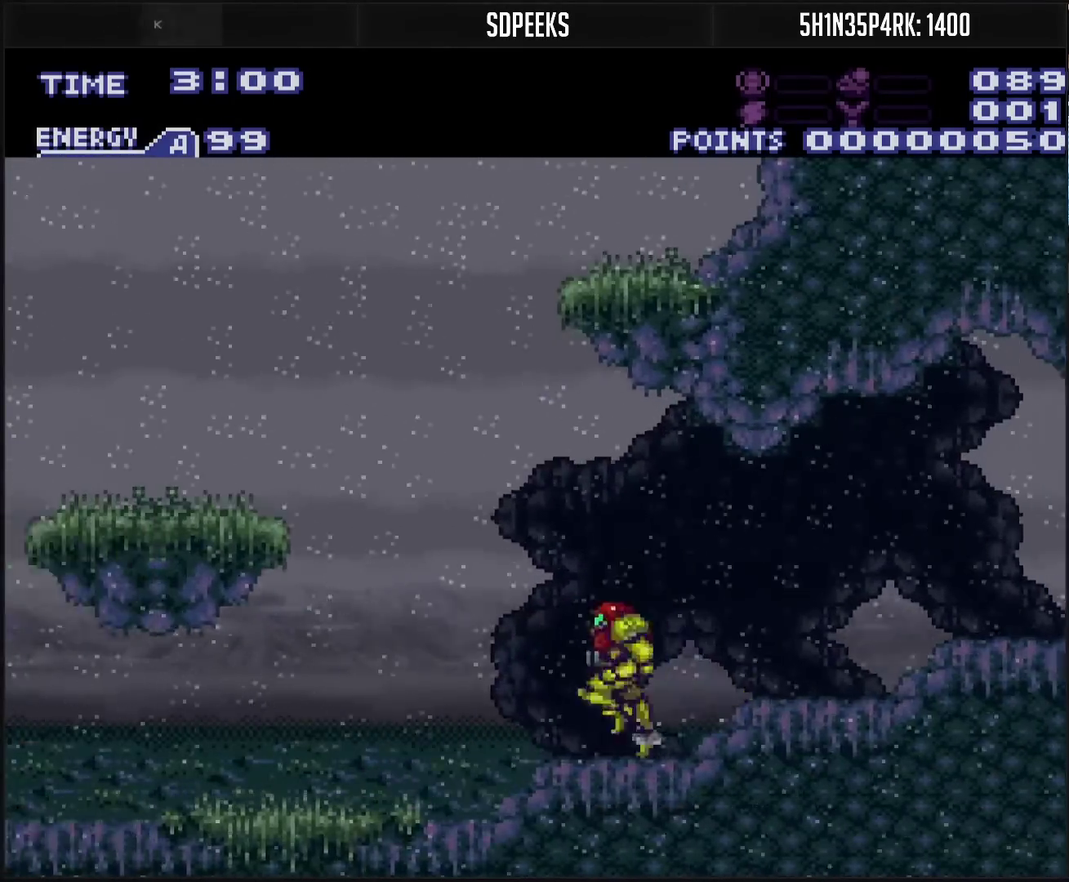
{"buttons": ["CROSS", "CIRCLE", "DPAD_LEFT"], "events": [[67, "CIRCLE", "down"]]}
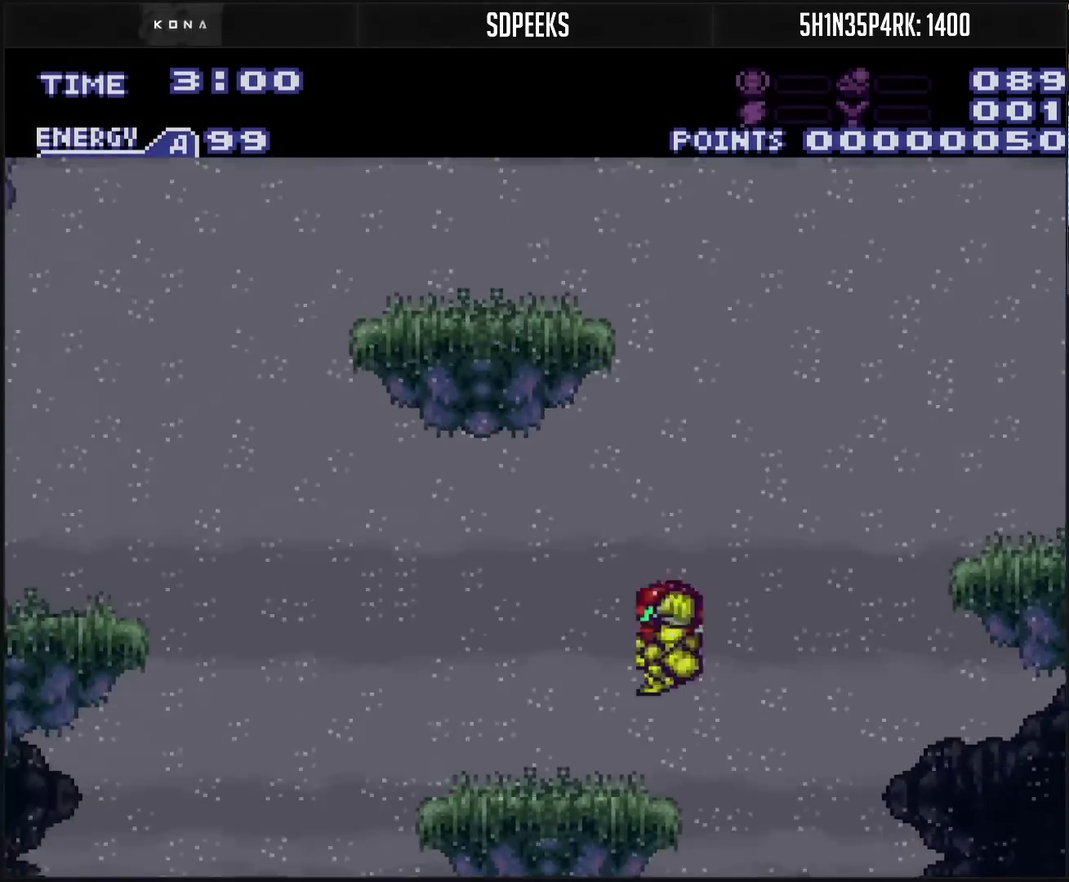
{"buttons": ["DPAD_LEFT"], "events": [[17, "CROSS", "up"], [33, "CIRCLE", "up"], [83, "DPAD_LEFT", "up"], [267, "DPAD_LEFT", "down"]]}
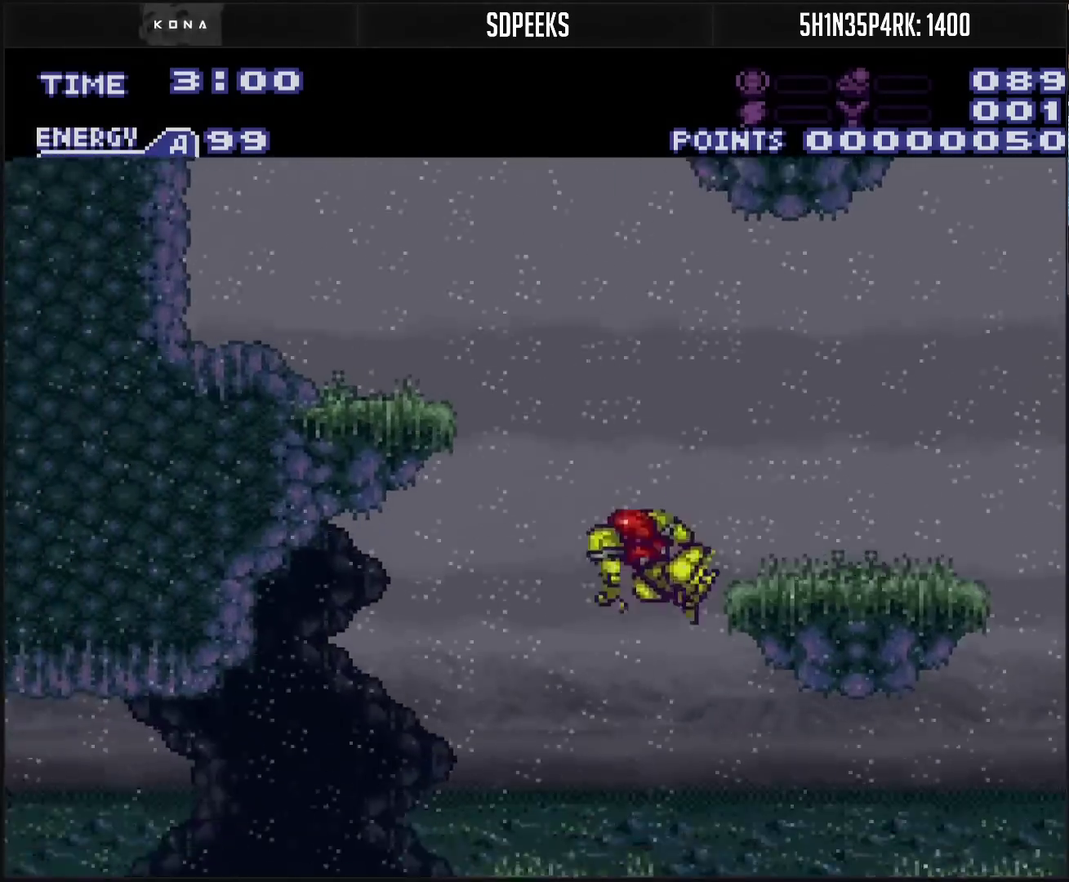
{"buttons": ["DPAD_LEFT"], "events": [[33, "CIRCLE", "down"], [100, "CIRCLE", "up"], [283, "CROSS", "down"], [400, "CROSS", "up"]]}
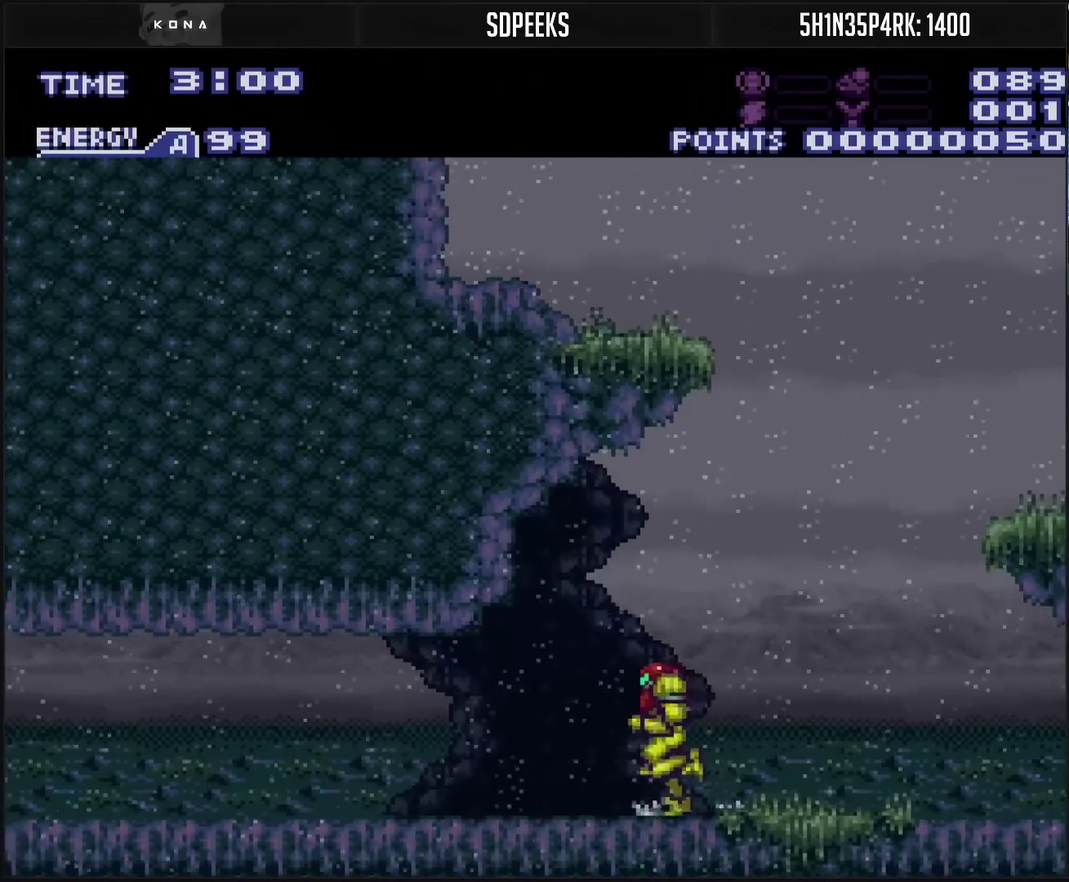
{"buttons": ["CROSS"], "events": [[83, "DPAD_LEFT", "up"], [133, "DPAD_RIGHT", "down"], [483, "CROSS", "down"], [483, "DPAD_RIGHT", "up"]]}
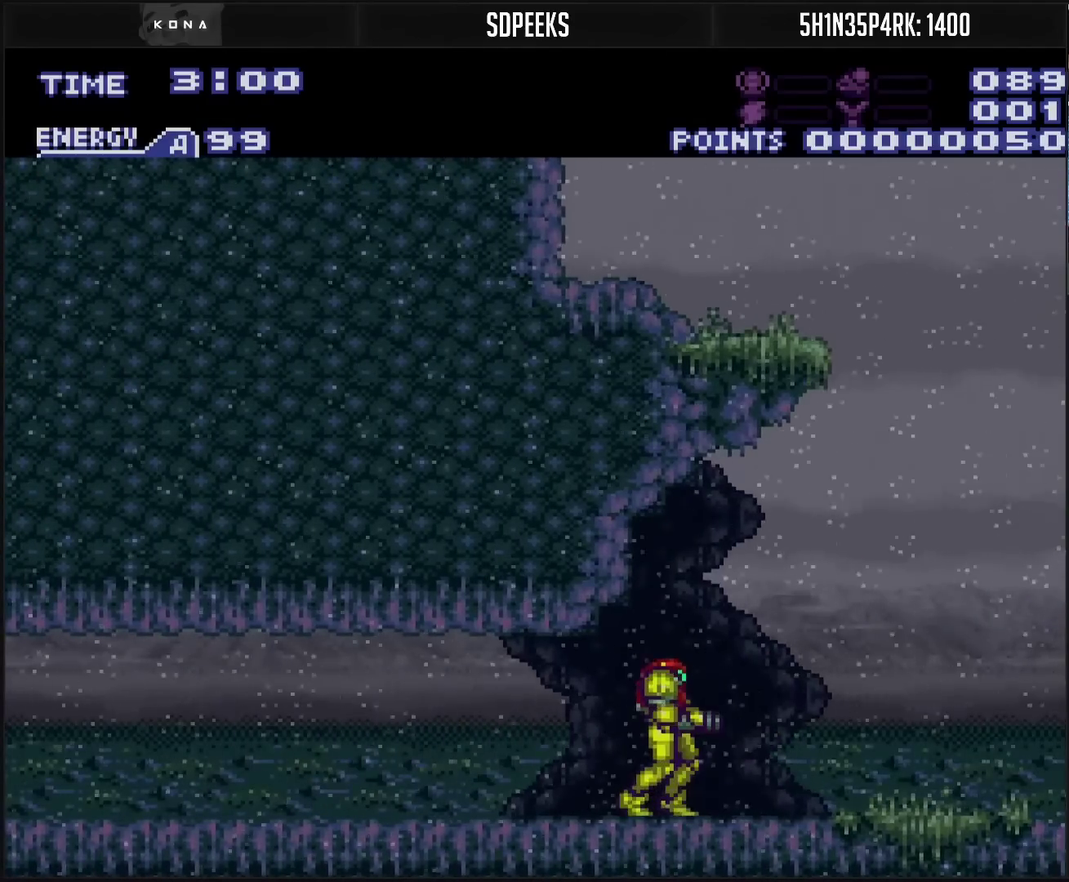
{"buttons": ["CROSS"], "events": []}
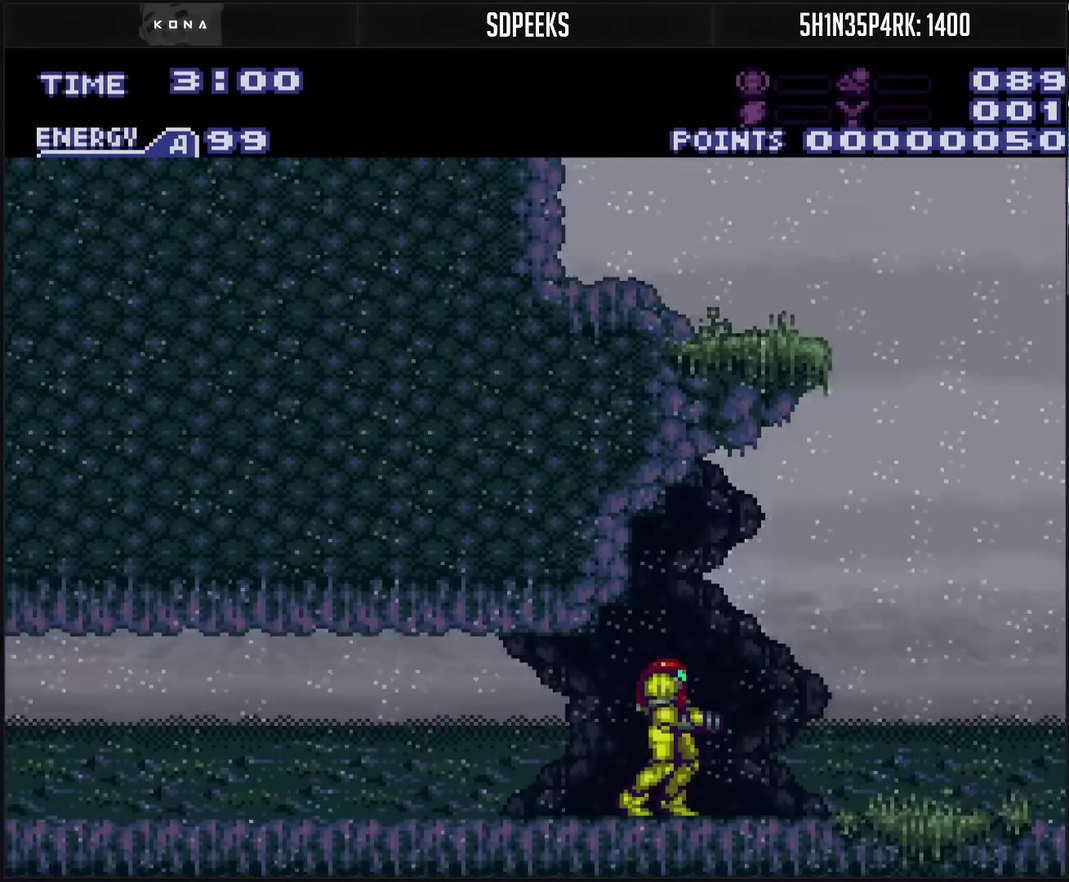
{"buttons": ["CROSS", "CIRCLE", "DPAD_RIGHT"], "events": [[167, "DPAD_RIGHT", "down"], [483, "CIRCLE", "down"]]}
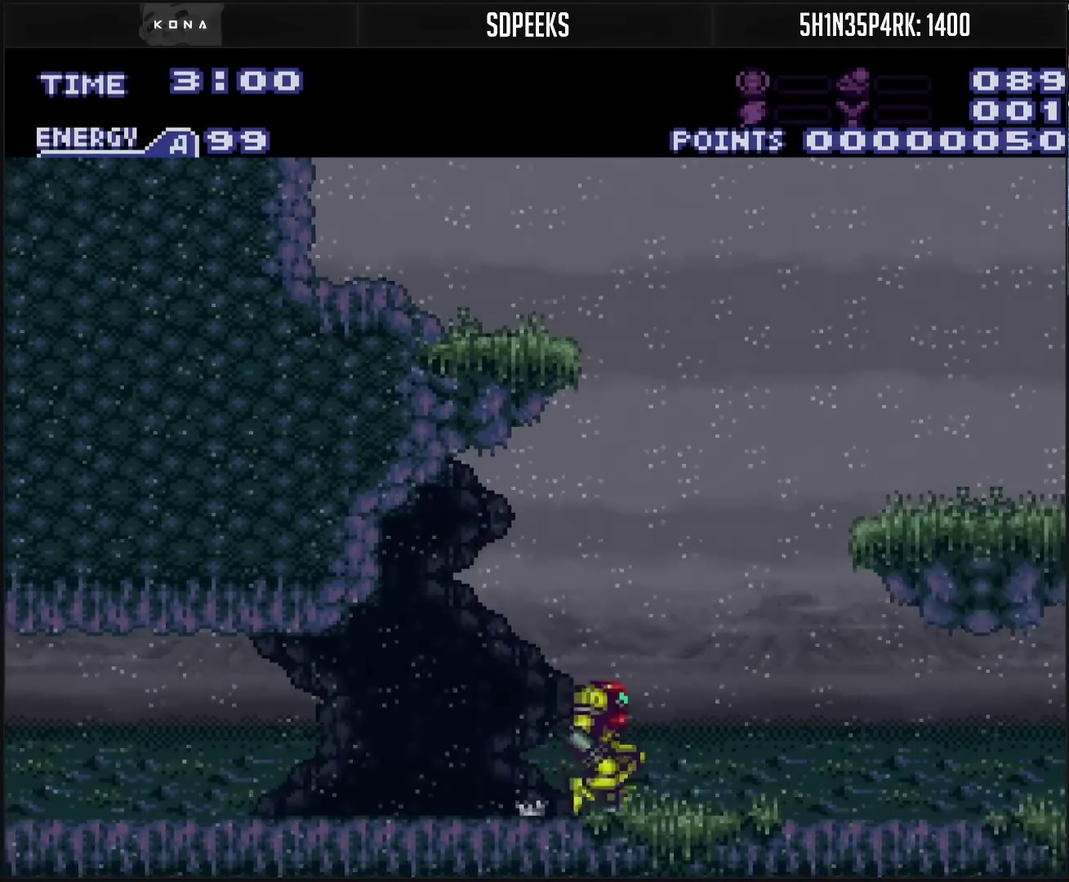
{"buttons": ["DPAD_RIGHT"], "events": [[100, "DPAD_RIGHT", "up"], [267, "DPAD_RIGHT", "down"], [467, "CROSS", "up"], [483, "CIRCLE", "up"]]}
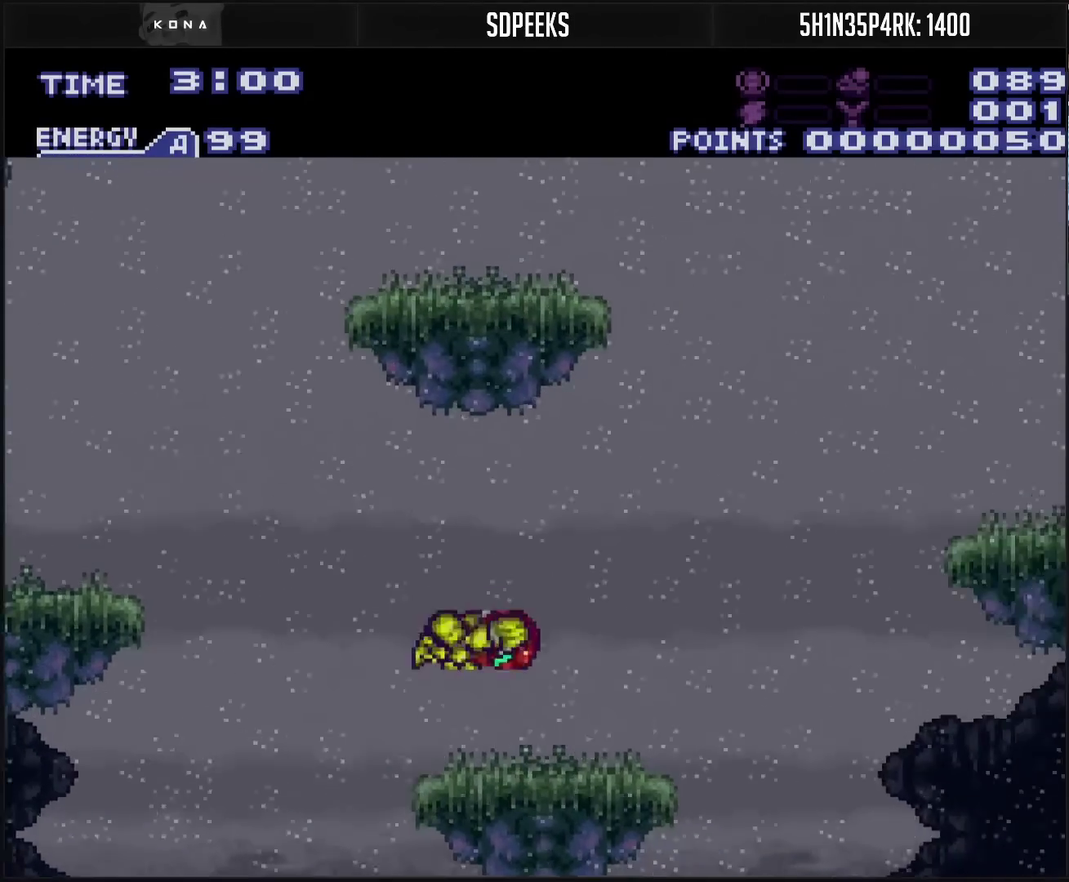
{"buttons": ["DPAD_RIGHT"], "events": [[17, "DPAD_RIGHT", "up"], [217, "DPAD_RIGHT", "down"]]}
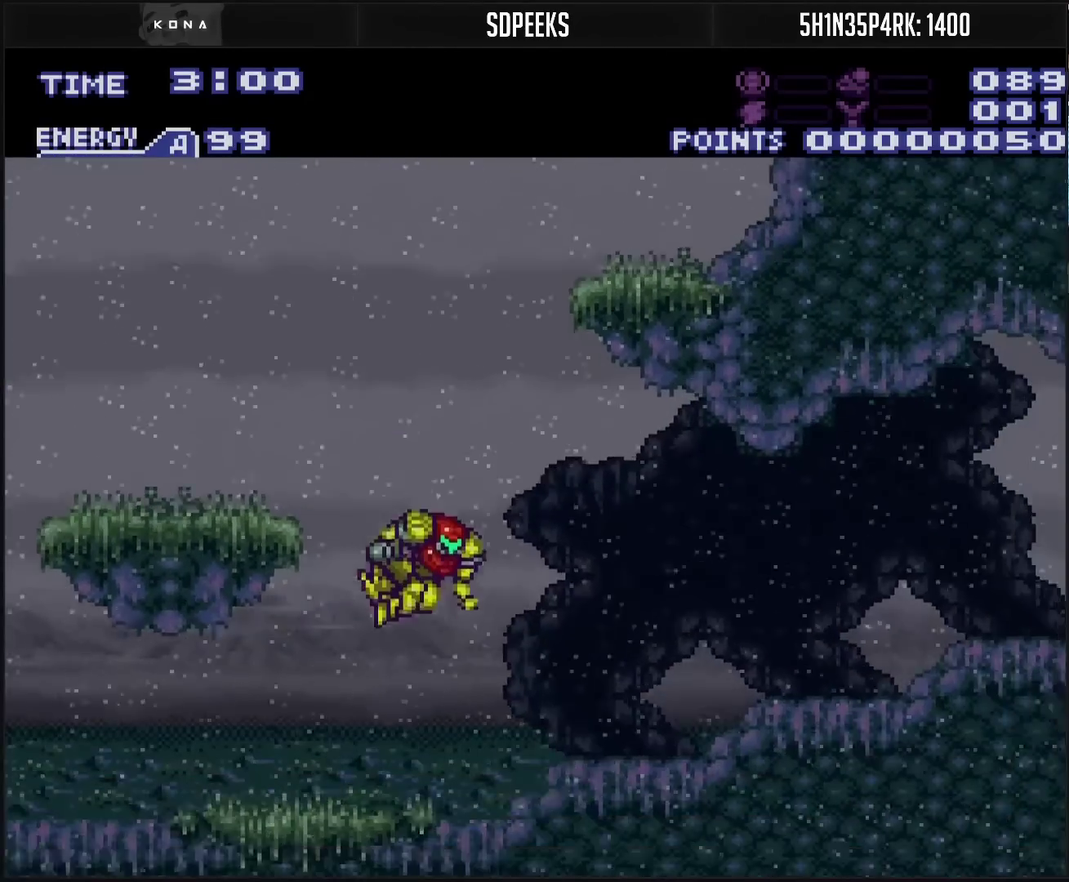
{"buttons": ["CROSS"], "events": [[133, "CROSS", "down"], [433, "DPAD_RIGHT", "up"]]}
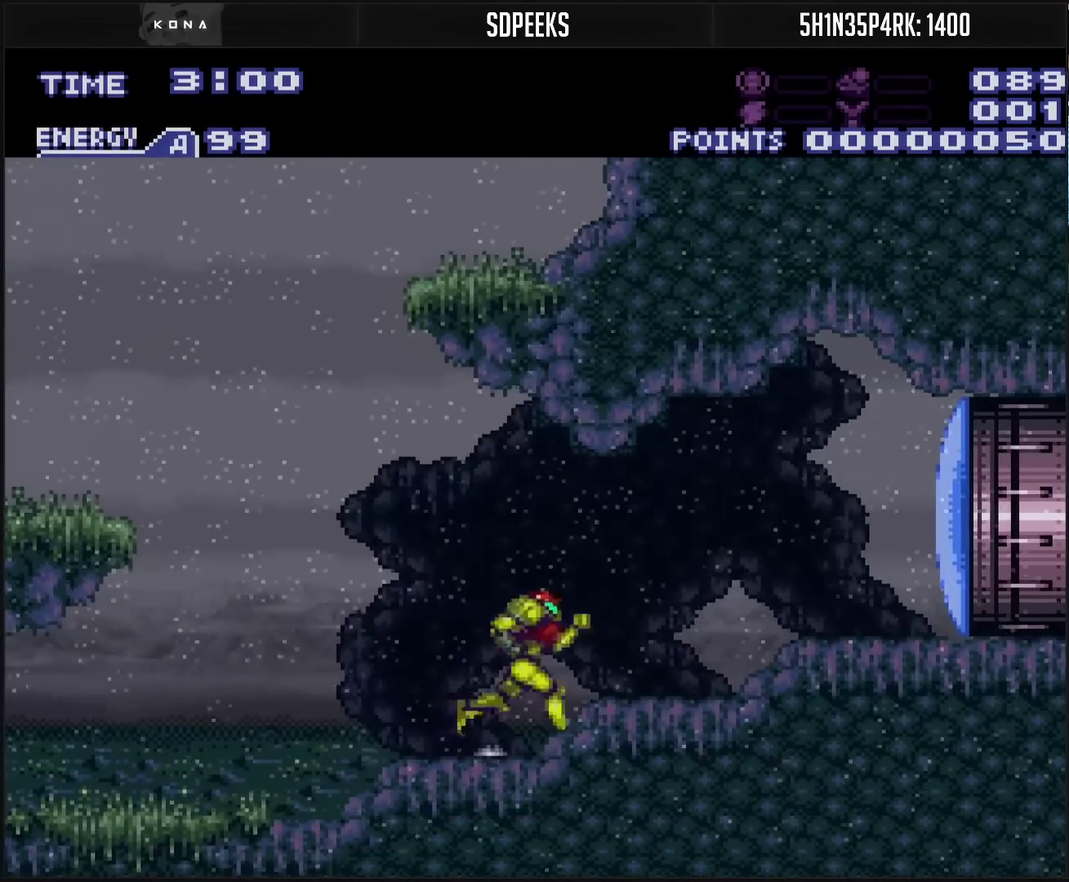
{"buttons": ["CROSS", "CIRCLE", "DPAD_LEFT"], "events": [[33, "DPAD_LEFT", "down"], [383, "CIRCLE", "down"]]}
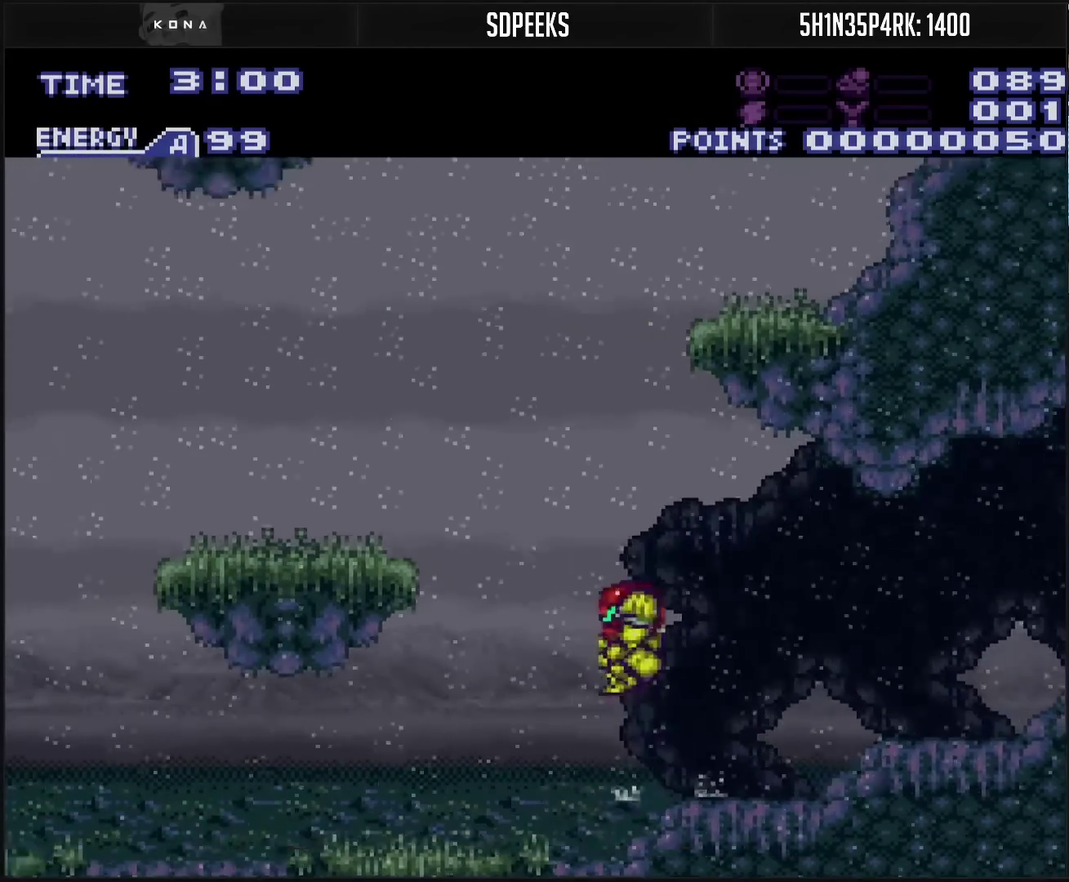
{"buttons": [], "events": [[350, "CROSS", "up"], [367, "CIRCLE", "up"], [450, "DPAD_LEFT", "up"]]}
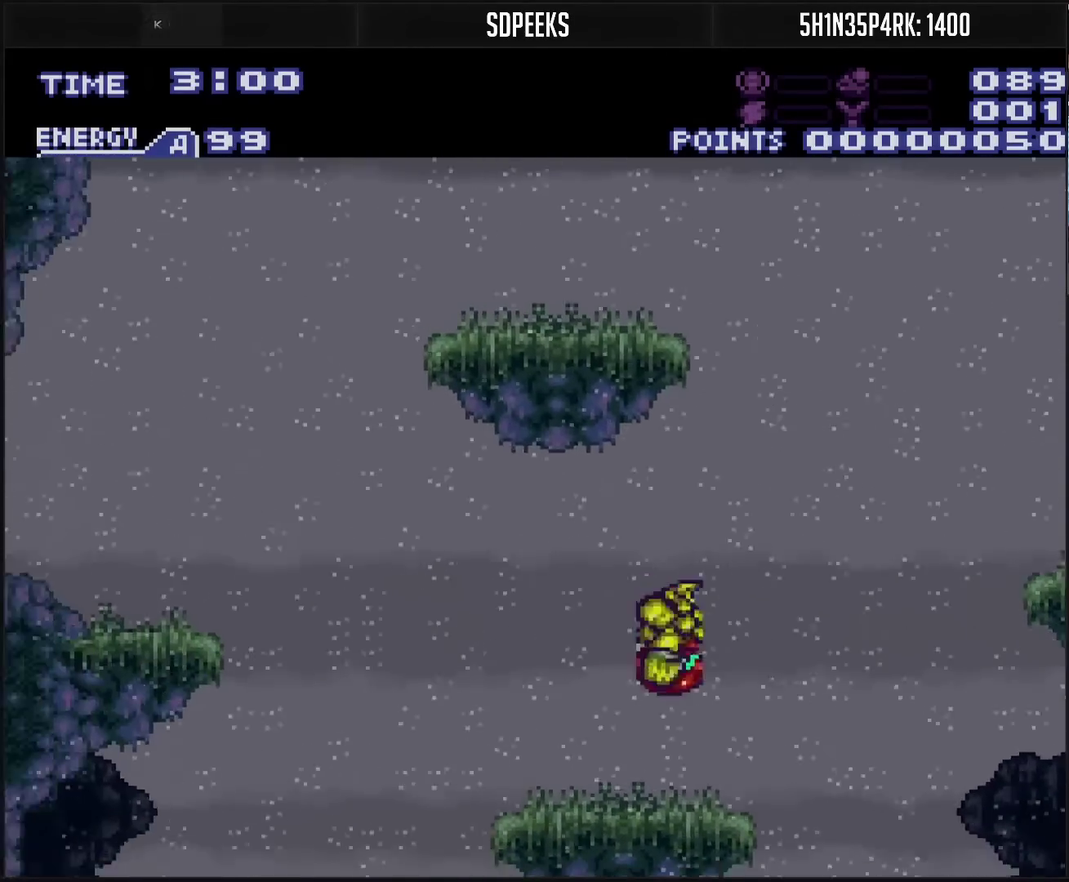
{"buttons": ["DPAD_LEFT"], "events": [[183, "DPAD_LEFT", "down"], [383, "CIRCLE", "down"], [467, "CIRCLE", "up"]]}
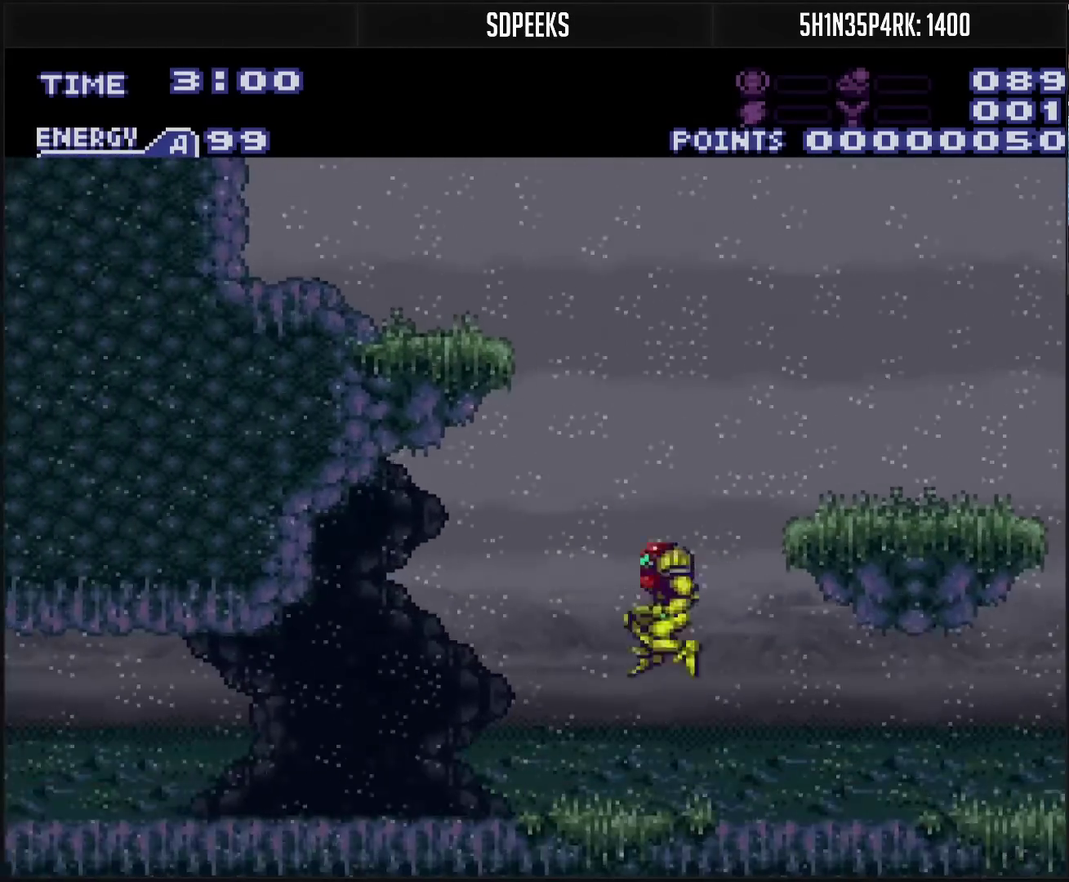
{"buttons": ["CROSS", "DPAD_RIGHT"], "events": [[167, "CROSS", "down"], [283, "CROSS", "up"], [433, "CROSS", "down"], [433, "DPAD_LEFT", "up"], [450, "DPAD_RIGHT", "down"]]}
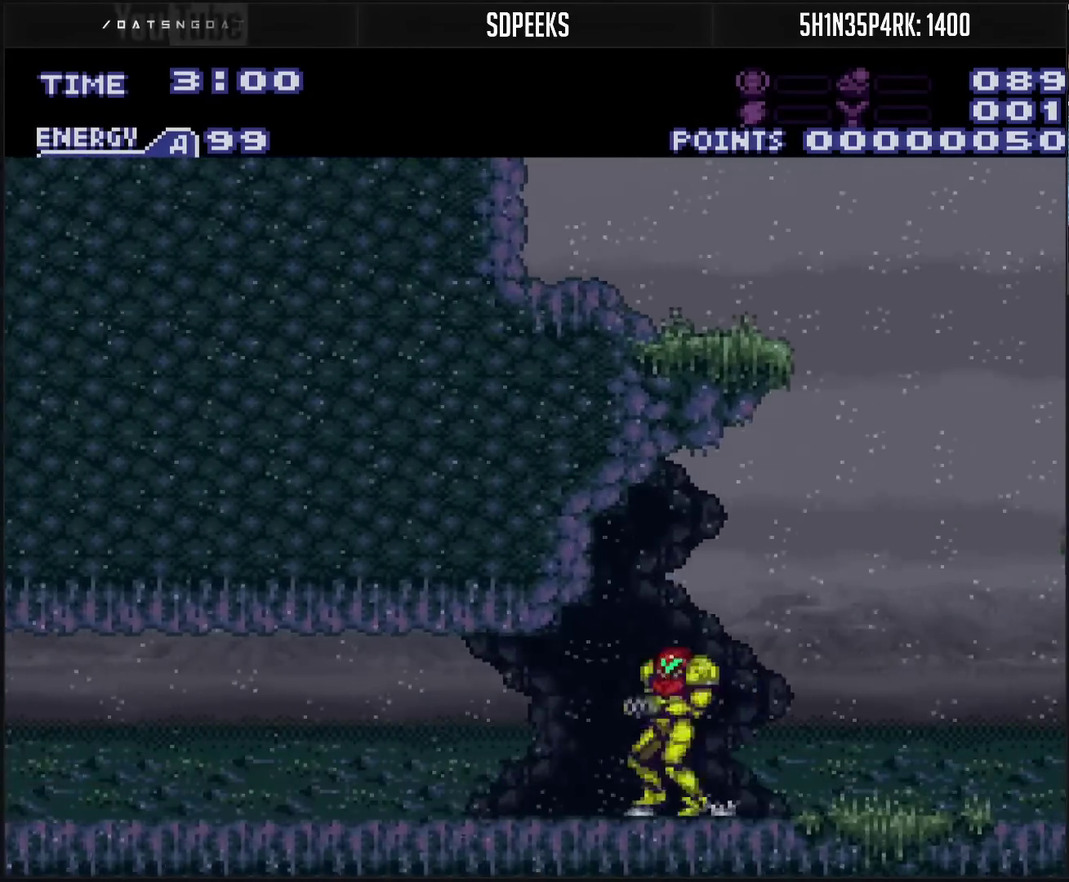
{"buttons": ["CROSS", "CIRCLE", "DPAD_RIGHT"], "events": [[200, "L1", "down"], [250, "L1", "up"], [333, "CIRCLE", "down"], [350, "DPAD_RIGHT", "up"], [467, "DPAD_RIGHT", "down"]]}
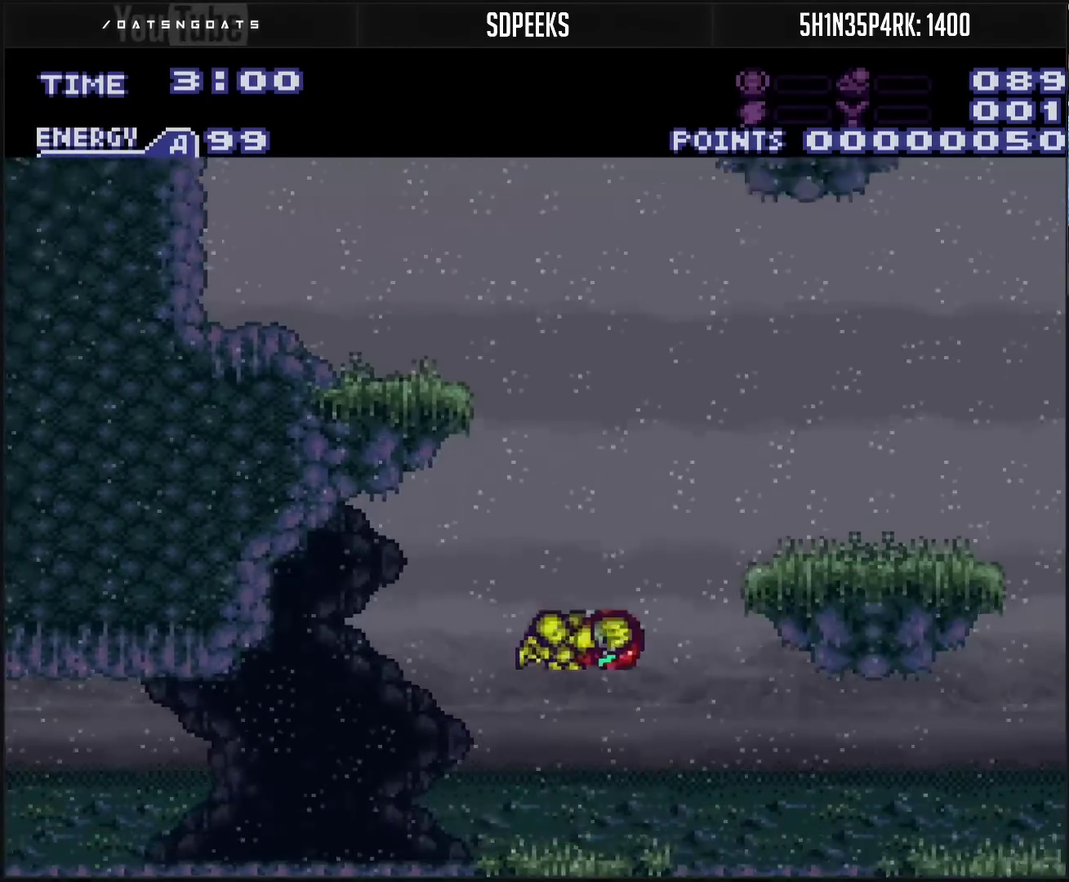
{"buttons": ["DPAD_RIGHT"], "events": [[350, "CIRCLE", "up"], [350, "CROSS", "up"]]}
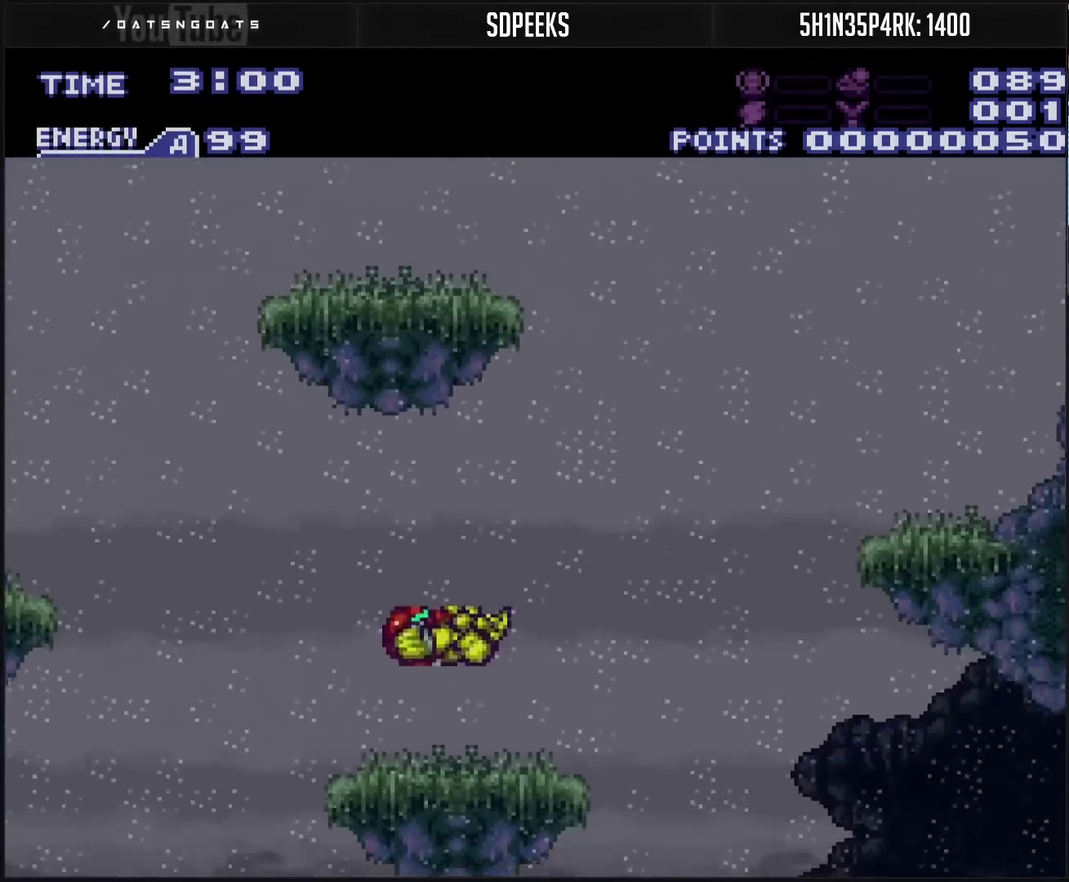
{"buttons": ["DPAD_RIGHT"], "events": [[333, "CIRCLE", "down"], [417, "CIRCLE", "up"]]}
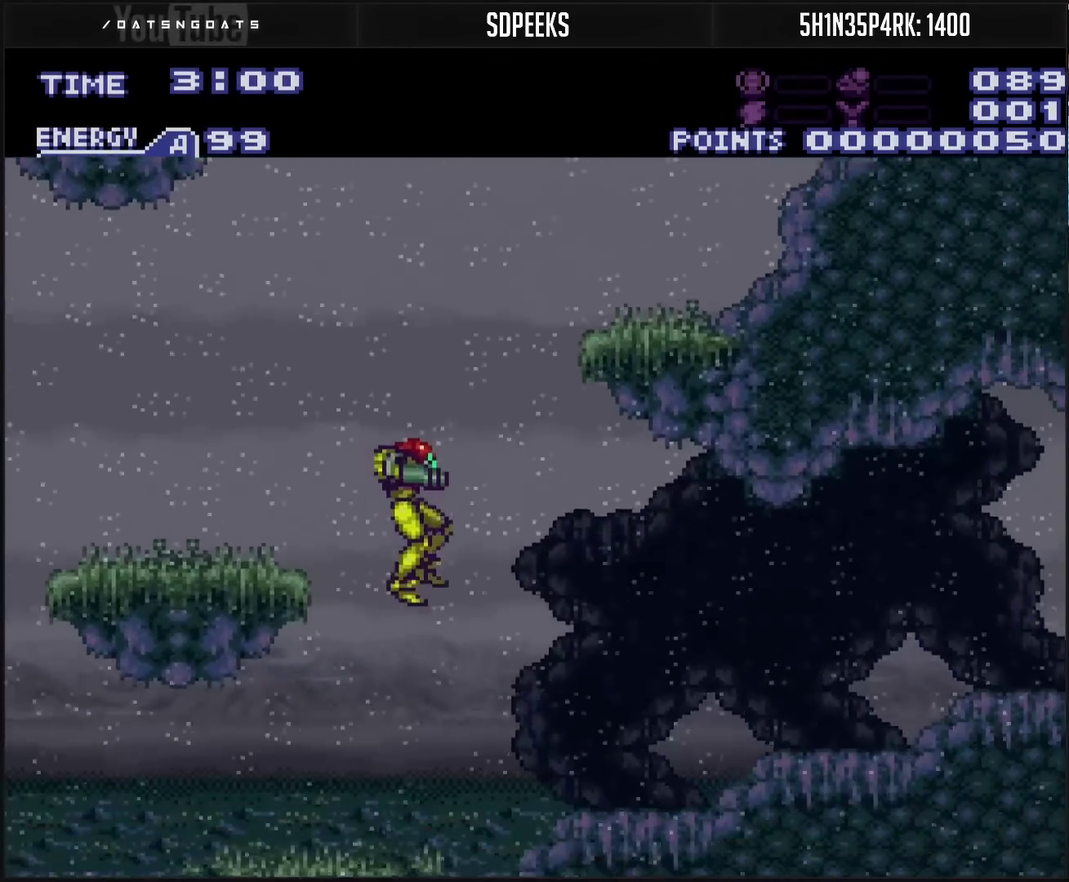
{"buttons": ["CROSS", "DPAD_RIGHT"], "events": [[117, "CROSS", "down"], [400, "R1", "down"], [467, "R1", "up"]]}
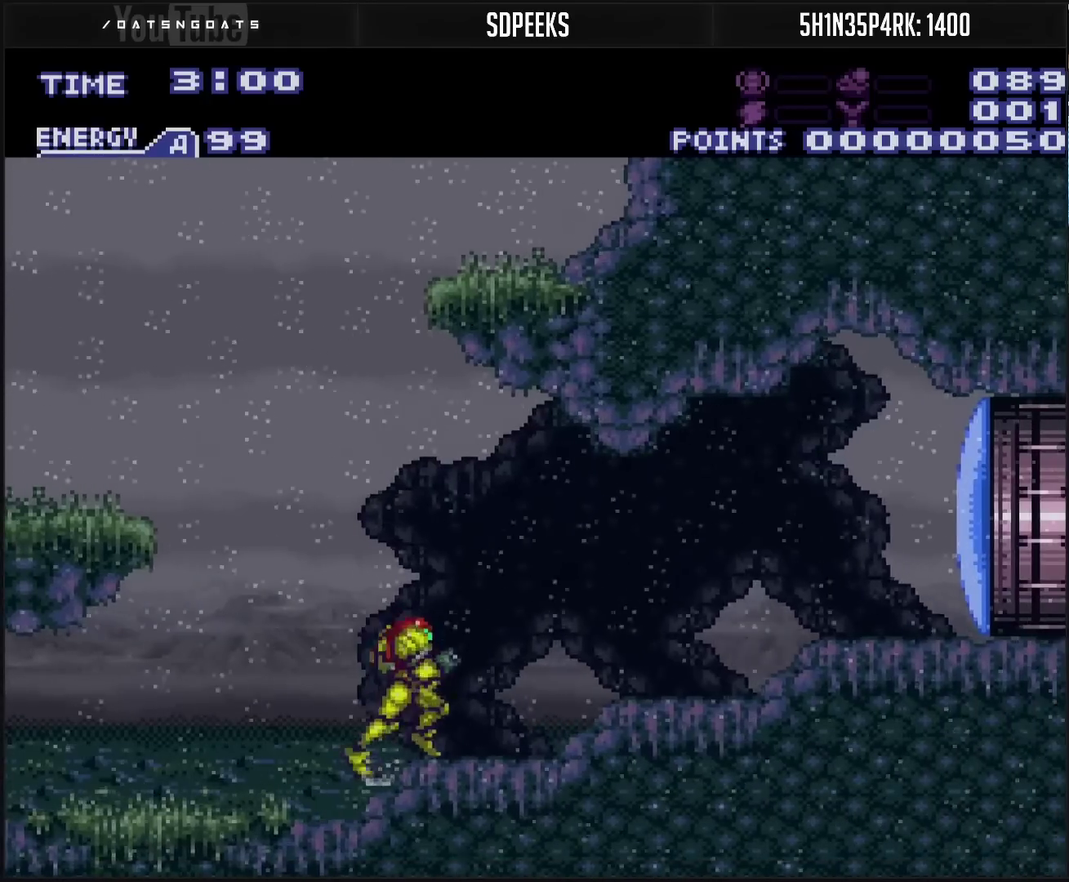
{"buttons": ["CROSS", "DPAD_LEFT"], "events": [[100, "DPAD_RIGHT", "up"], [150, "DPAD_LEFT", "down"]]}
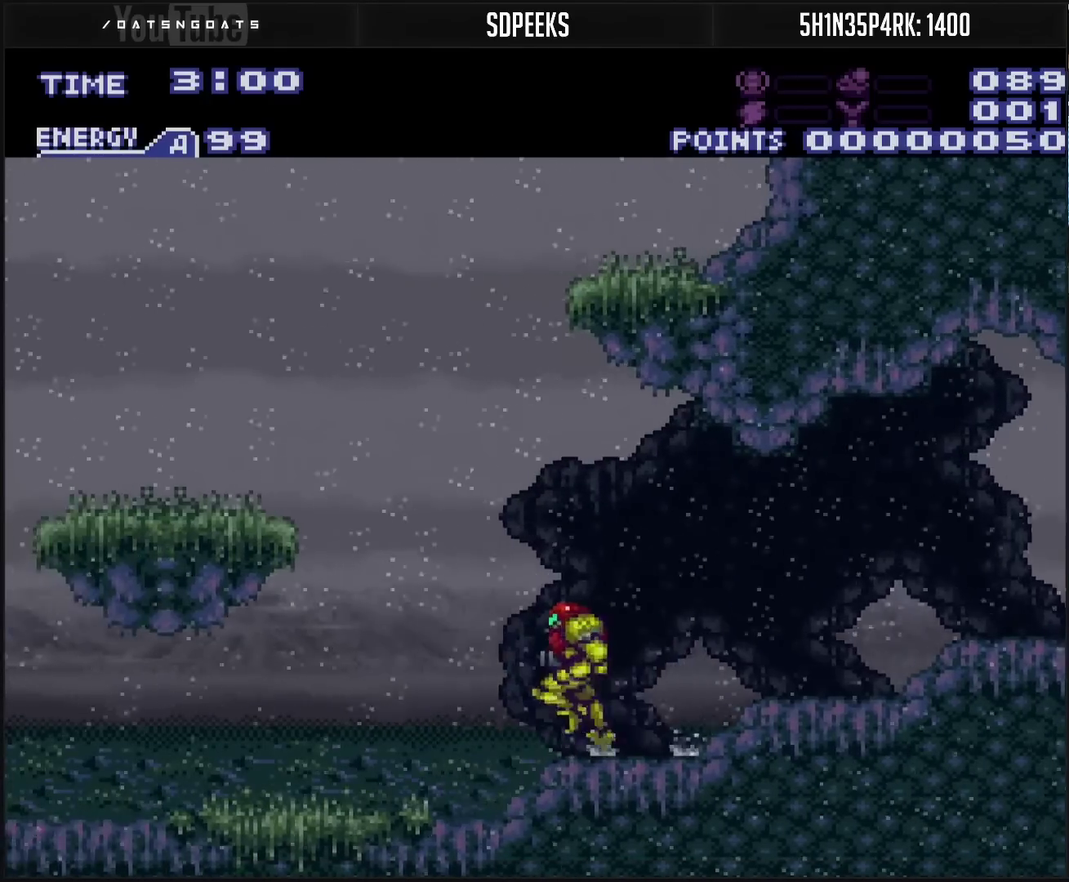
{"buttons": ["DPAD_LEFT"], "events": [[17, "CIRCLE", "down"], [467, "CROSS", "up"], [483, "CIRCLE", "up"]]}
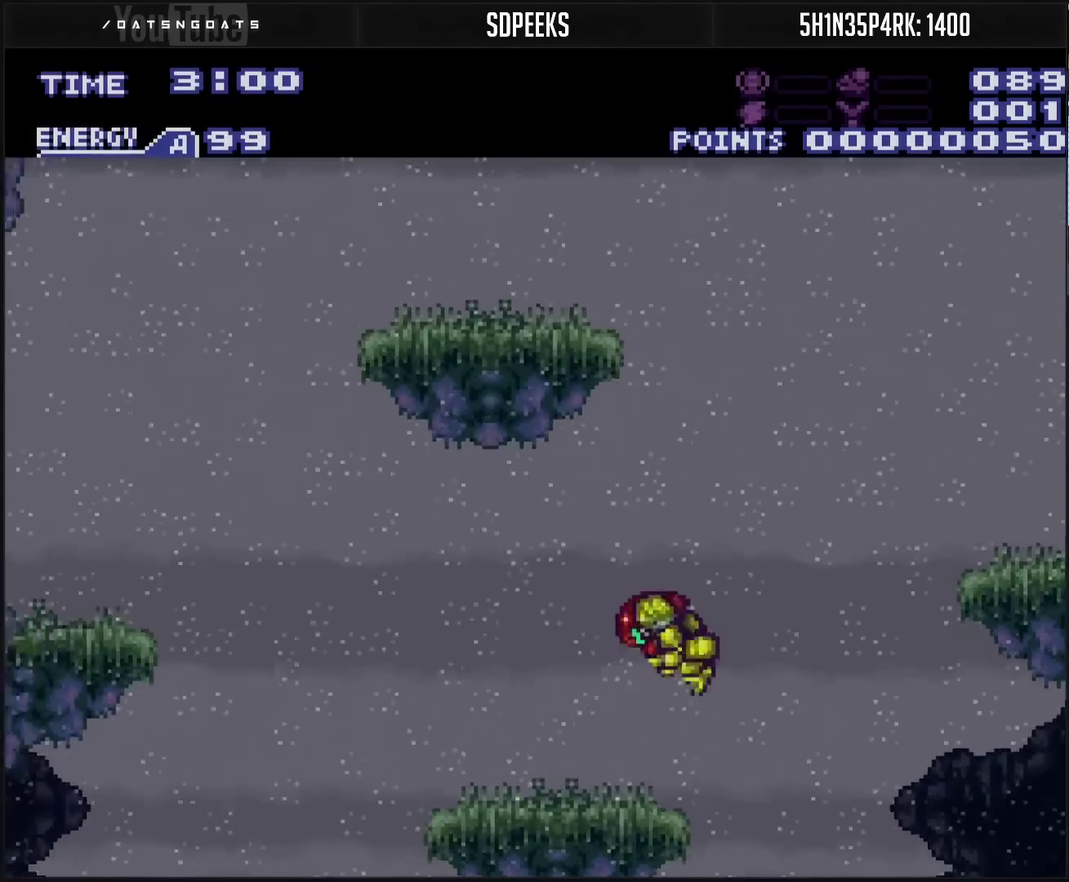
{"buttons": ["CIRCLE", "DPAD_LEFT"], "events": [[33, "DPAD_LEFT", "up"], [317, "DPAD_LEFT", "down"], [467, "CIRCLE", "down"]]}
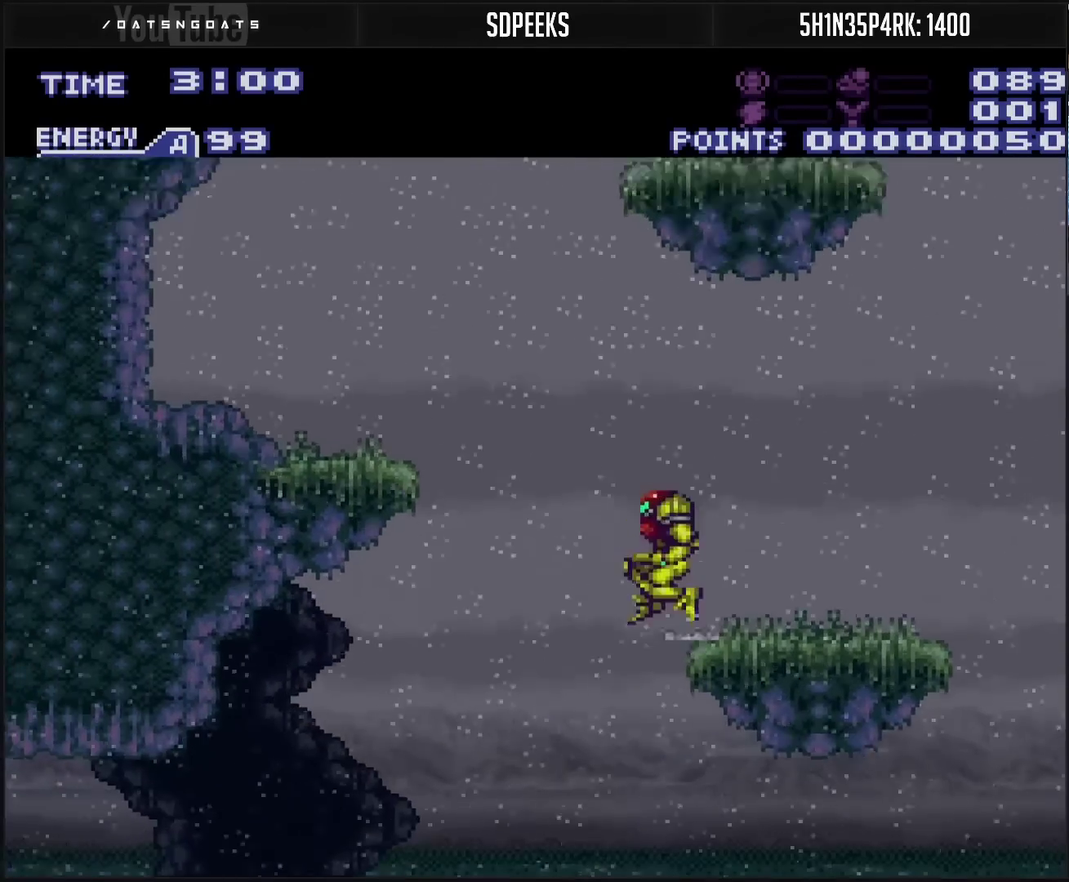
{"buttons": ["CROSS", "DPAD_LEFT"], "events": [[33, "CIRCLE", "up"], [217, "CROSS", "down"], [317, "CROSS", "up"], [500, "CROSS", "down"]]}
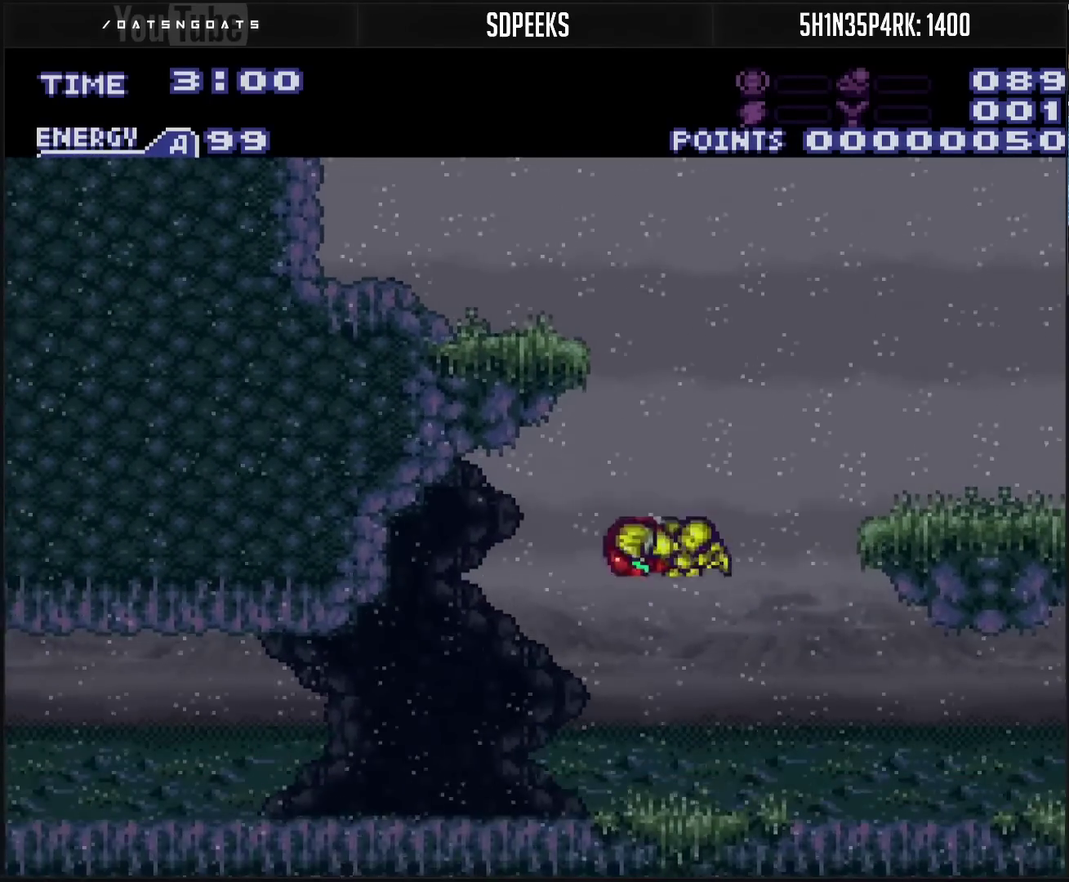
{"buttons": ["DPAD_LEFT"], "events": [[100, "R1", "down"], [167, "R1", "up"], [417, "CROSS", "up"]]}
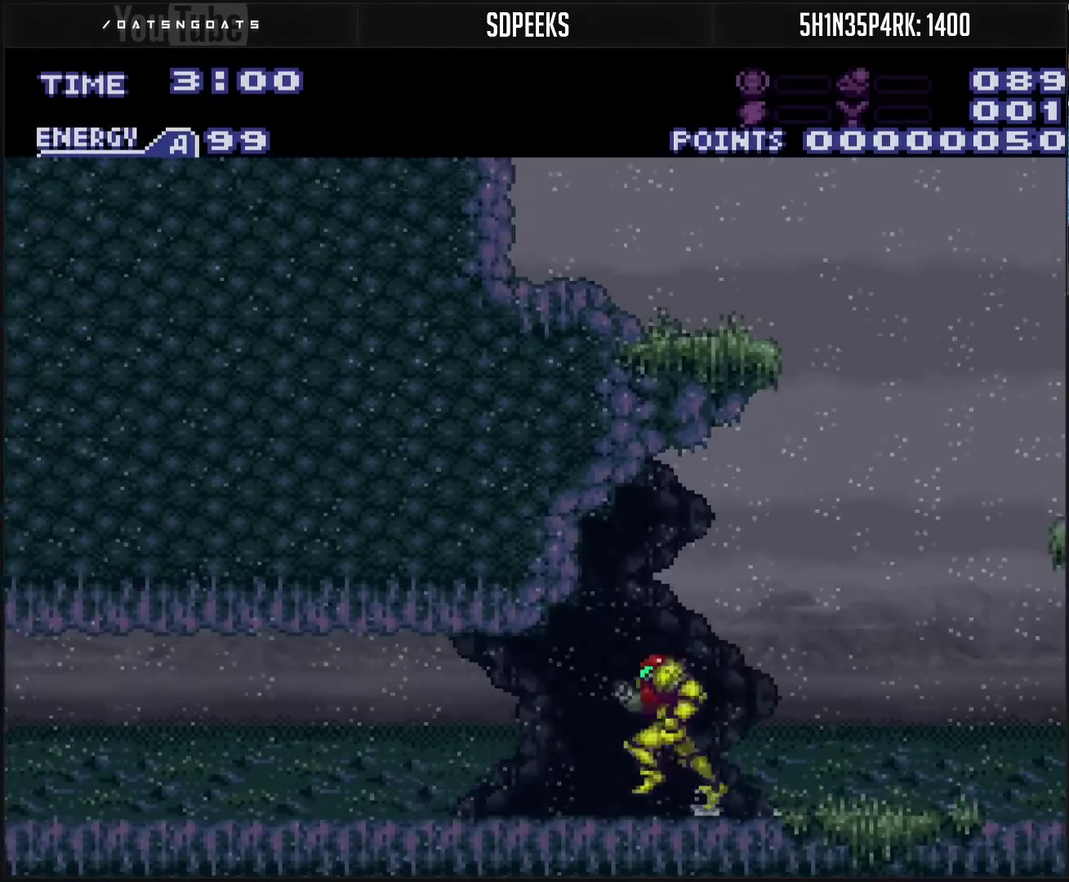
{"buttons": ["CROSS", "CIRCLE"], "events": [[33, "CROSS", "down"], [33, "DPAD_LEFT", "up"], [33, "DPAD_RIGHT", "down"], [417, "CIRCLE", "down"], [417, "DPAD_RIGHT", "up"]]}
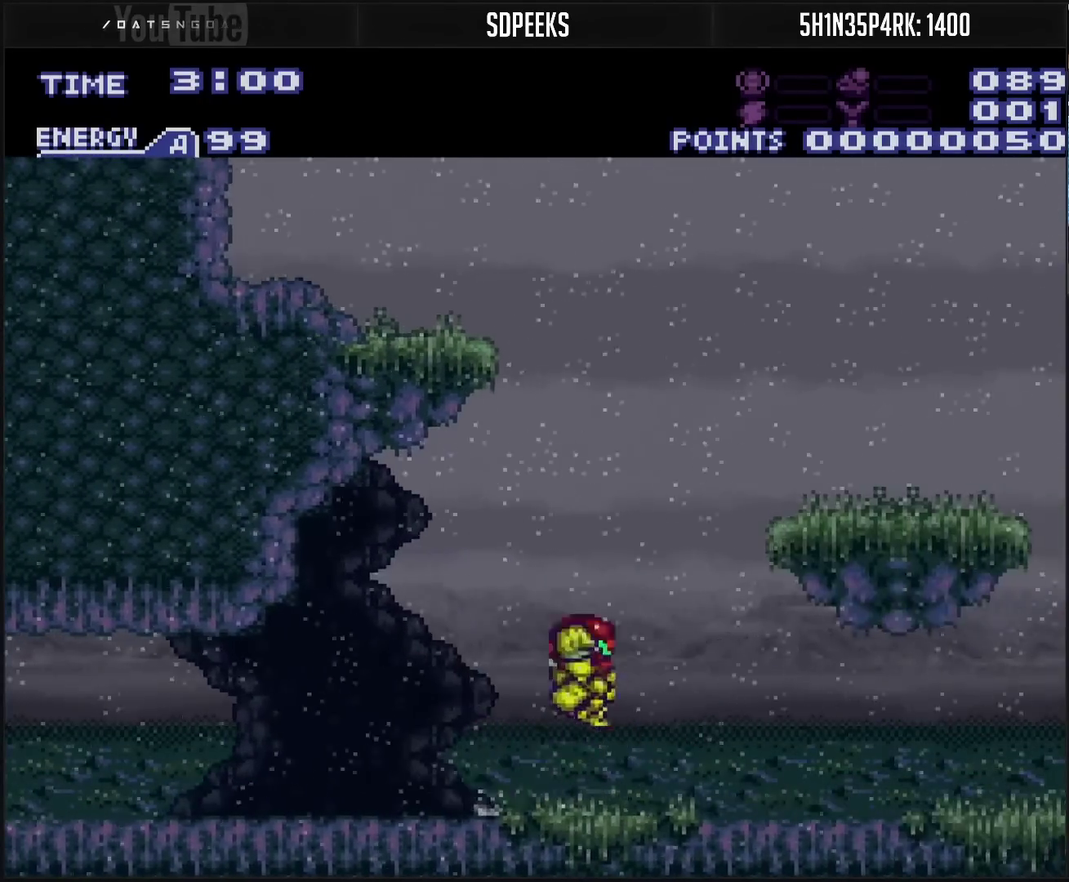
{"buttons": [], "events": [[83, "DPAD_RIGHT", "down"], [367, "CROSS", "up"], [417, "CIRCLE", "up"], [467, "DPAD_RIGHT", "up"]]}
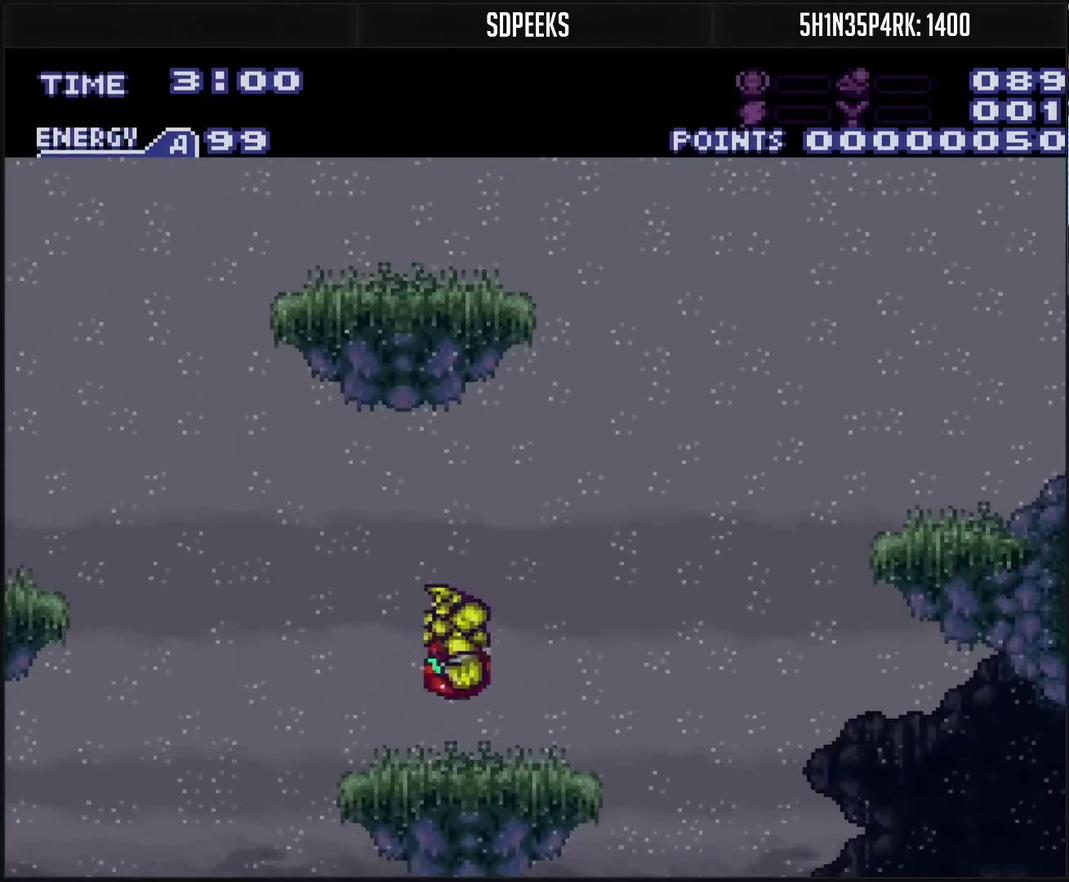
{"buttons": ["DPAD_RIGHT"], "events": [[117, "DPAD_RIGHT", "down"], [383, "CIRCLE", "down"], [450, "CIRCLE", "up"]]}
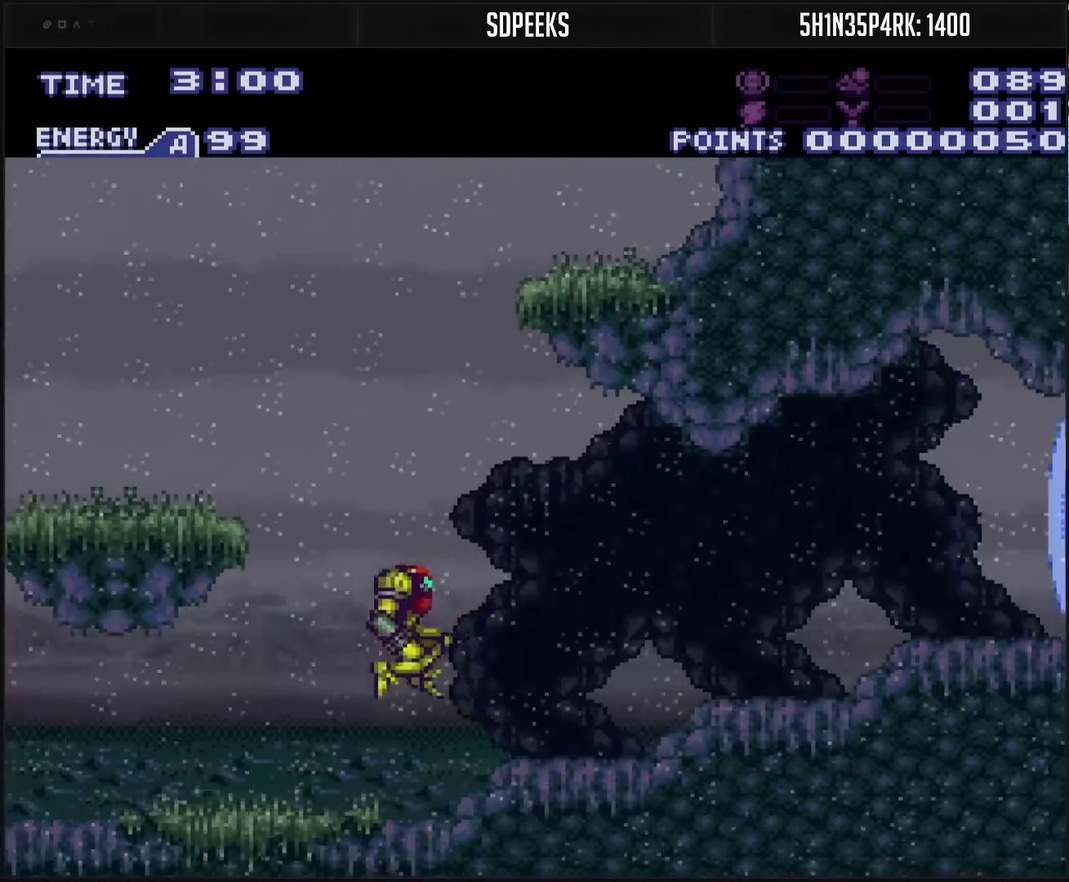
{"buttons": ["CROSS", "DPAD_LEFT"], "events": [[167, "CROSS", "down"], [333, "DPAD_RIGHT", "up"], [433, "DPAD_LEFT", "down"]]}
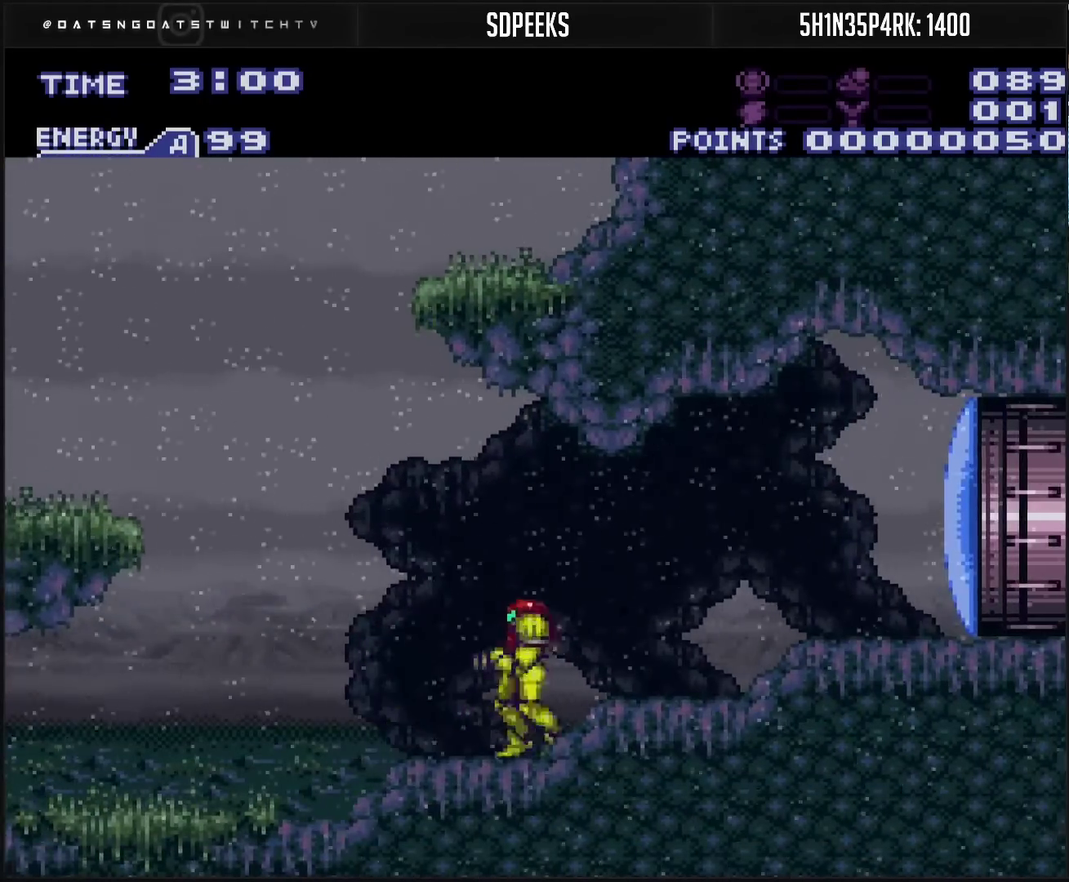
{"buttons": ["CROSS", "CIRCLE", "DPAD_LEFT"], "events": [[267, "CIRCLE", "down"]]}
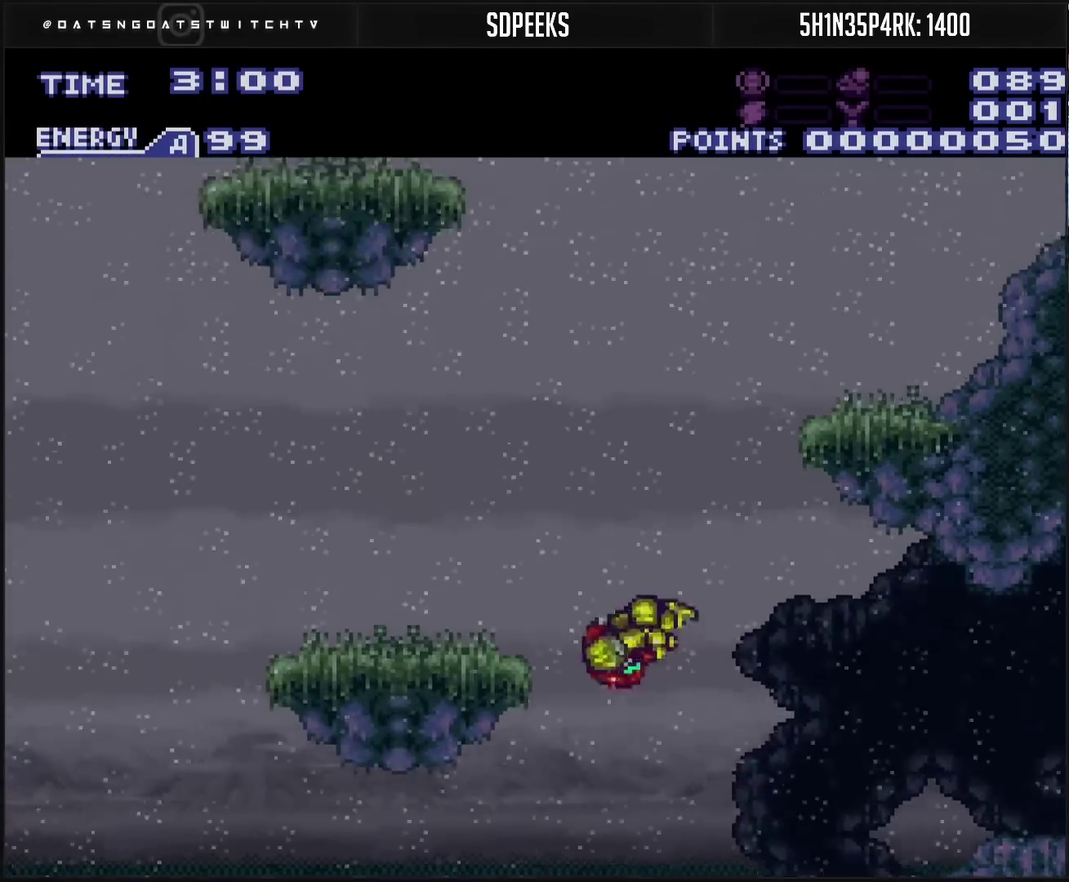
{"buttons": [], "events": [[233, "CIRCLE", "up"], [233, "CROSS", "up"], [267, "DPAD_LEFT", "up"]]}
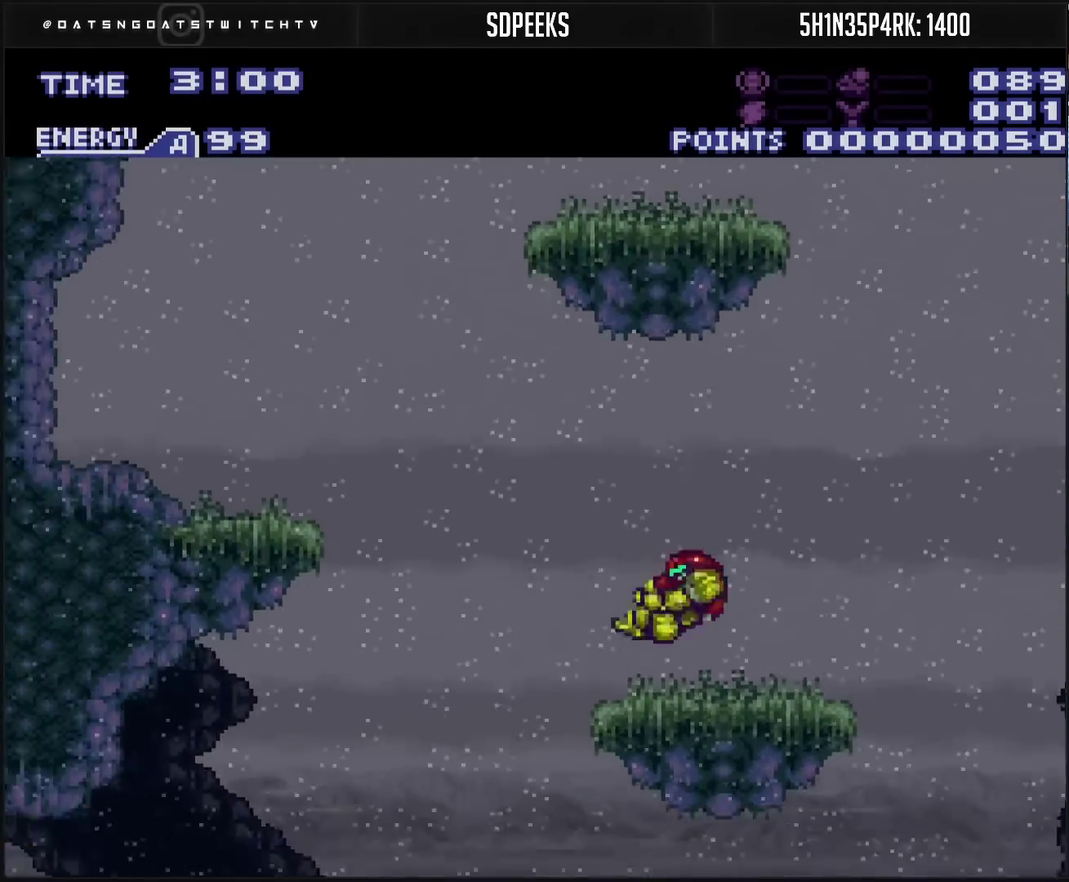
{"buttons": ["CROSS", "DPAD_LEFT"], "events": [[17, "DPAD_LEFT", "down"], [433, "CROSS", "down"]]}
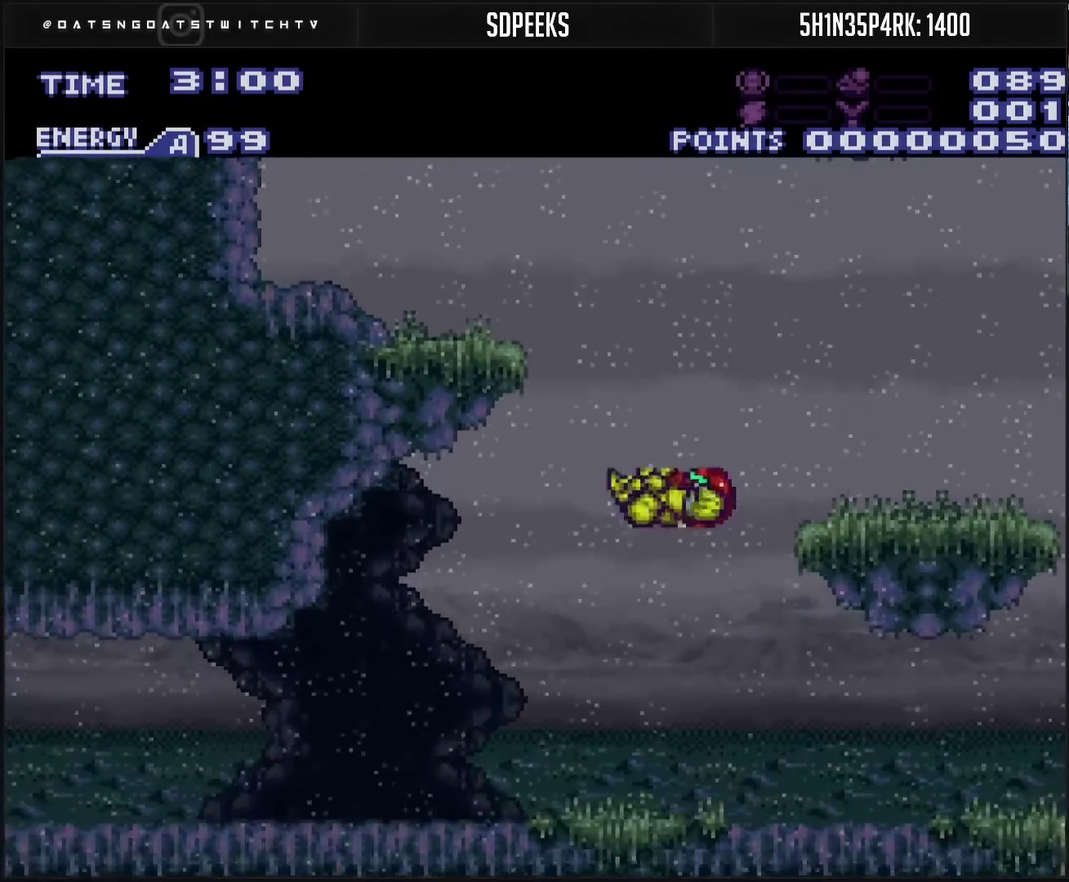
{"buttons": ["CROSS", "DPAD_LEFT"], "events": [[50, "CROSS", "up"], [117, "CROSS", "down"]]}